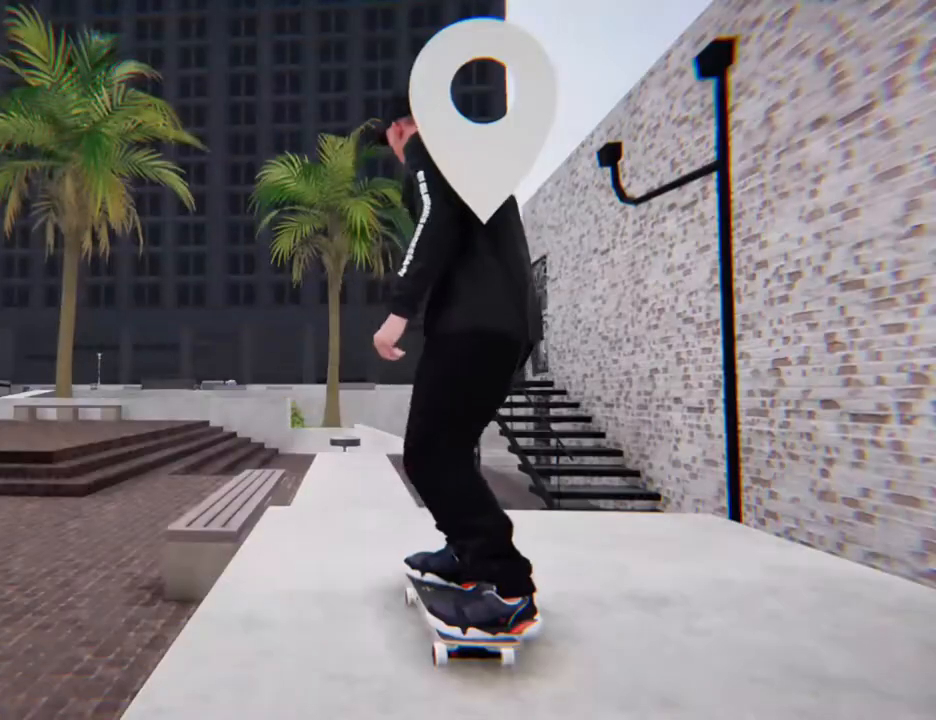
Gameplay with a controller (Xbox layout); each line is a JSON object with the inputs held at the frame after it. "events" lists button and stick changes between this image and that frame as [ms after this image, input, new state], when the widget could be followed in between. Not read: L2 L3 R3 SELECT START.
{"buttons": [], "left_stick": "center", "right_stick": "center", "events": []}
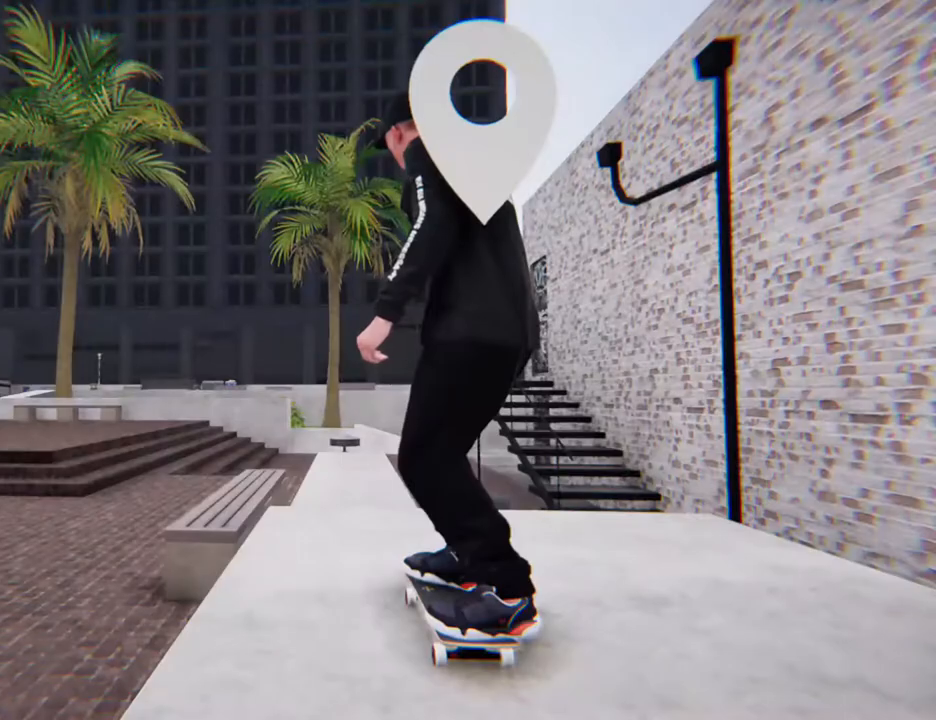
{"buttons": [], "left_stick": "center", "right_stick": "center", "events": [[101, "X", "down"], [268, "X", "up"]]}
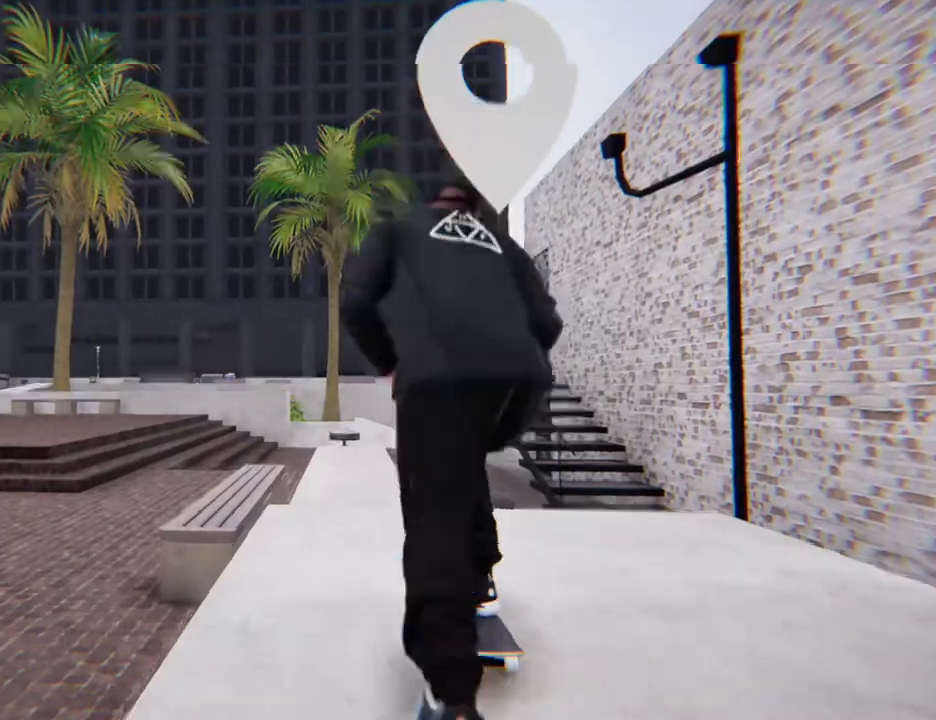
{"buttons": [], "left_stick": "center", "right_stick": "center", "events": [[34, "left_stick", "down"], [268, "left_stick", "up"], [335, "left_stick", "center"], [335, "right_stick", "left"], [435, "right_stick", "center"]]}
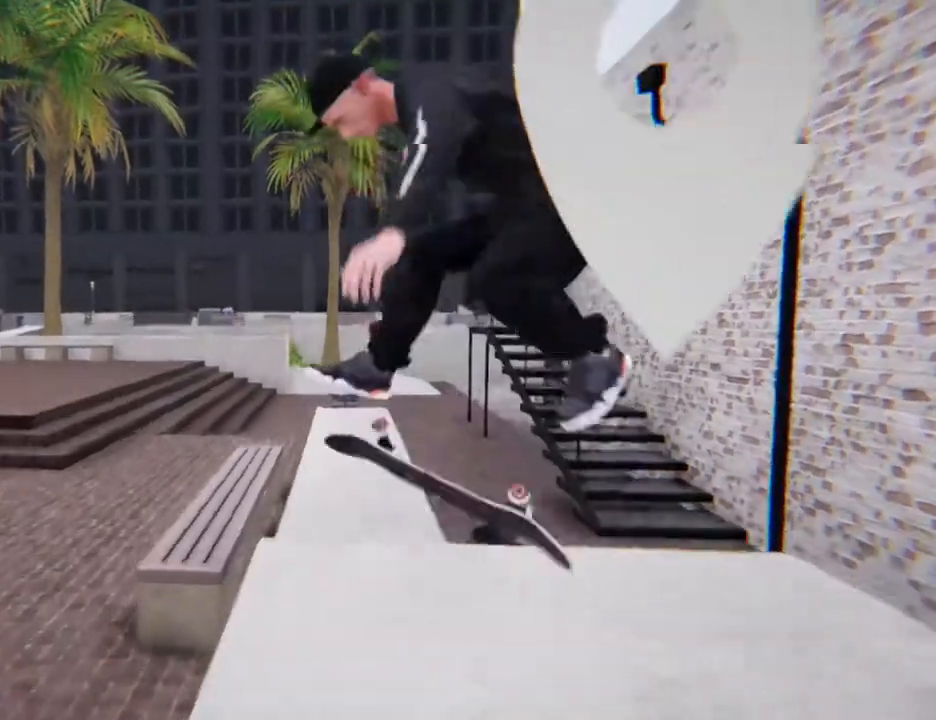
{"buttons": [], "left_stick": "center", "right_stick": "center", "events": []}